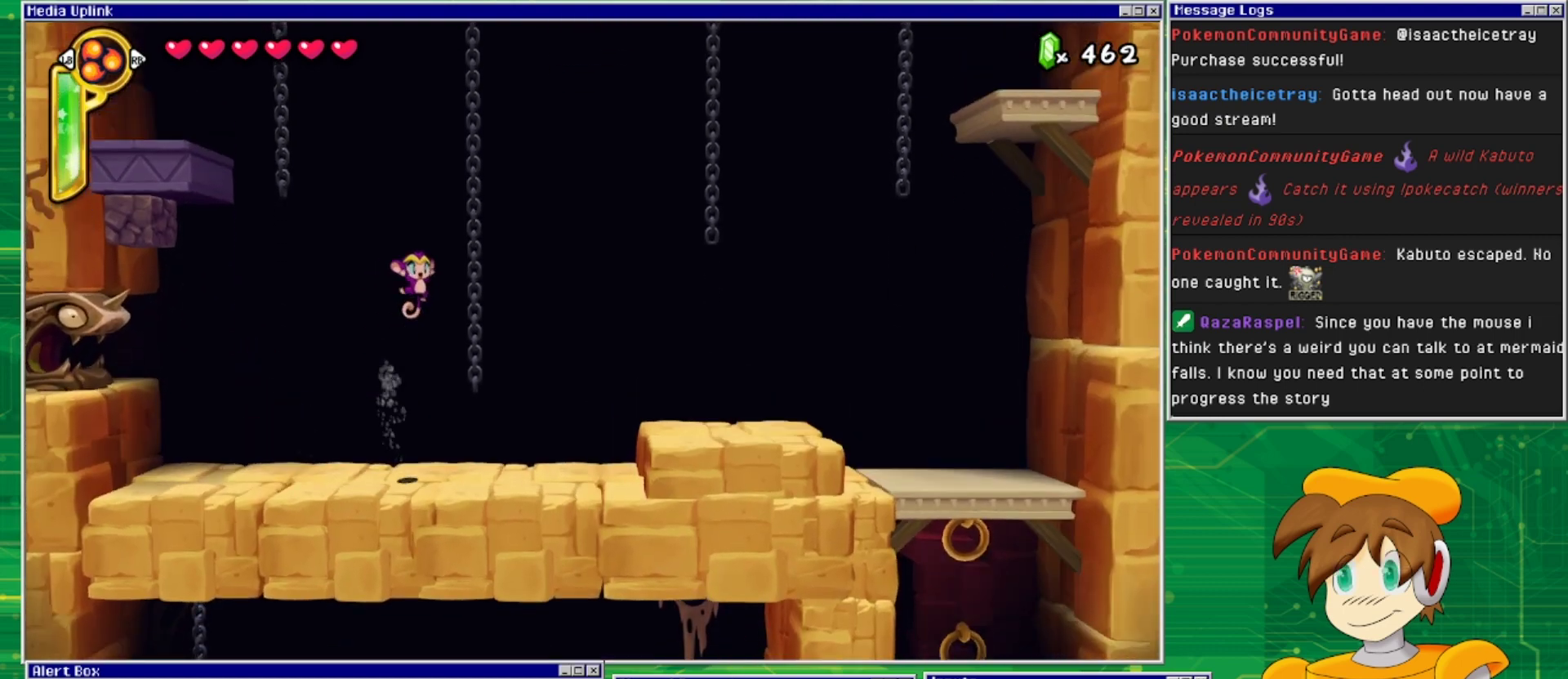
Gameplay with a controller (PlayStation layout); each line is a JSON object with the inputs held at the frame after it. "events" lists button and stick changes between this image and that frame as [ms after this image, input, new state], when the widget could be followed in between. Not read: L2 L3 R1 R2 R3 left_stick right_stick.
{"buttons": ["CROSS", "DPAD_LEFT"], "events": [[133, "DPAD_RIGHT", "up"], [133, "DPAD_UP", "down"], [167, "CROSS", "up"], [400, "CROSS", "down"], [433, "DPAD_LEFT", "down"], [433, "DPAD_UP", "up"]]}
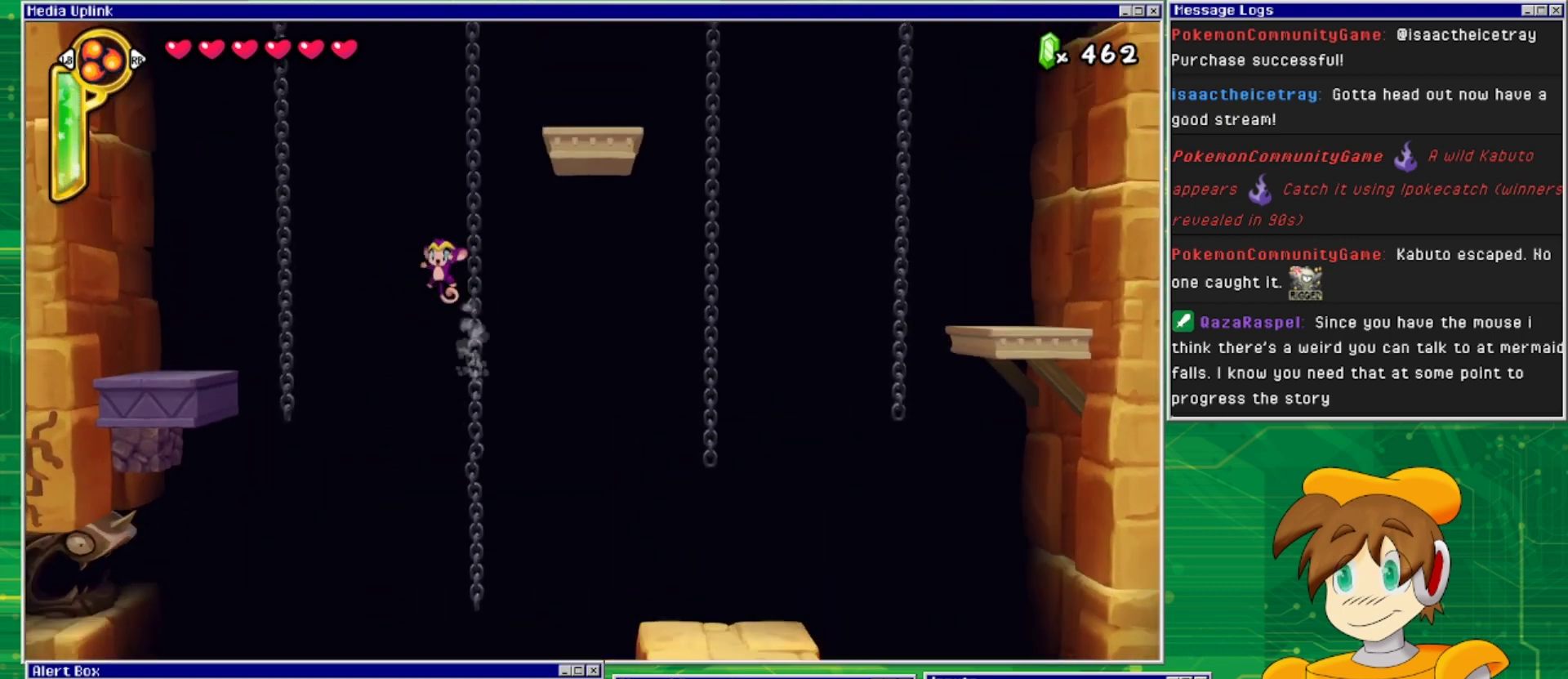
{"buttons": ["DPAD_UP"], "events": [[467, "CROSS", "up"], [467, "DPAD_UP", "down"], [500, "DPAD_LEFT", "up"]]}
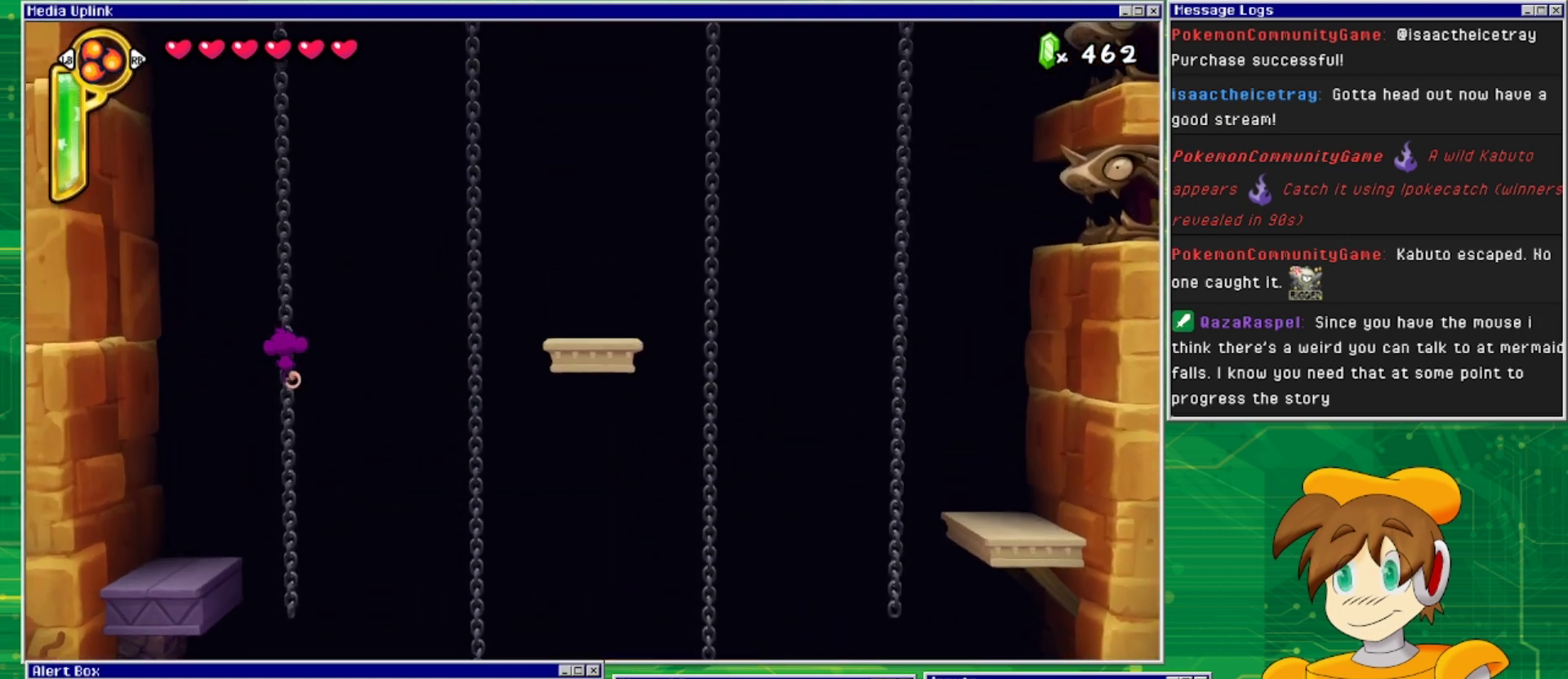
{"buttons": ["DPAD_UP"], "events": []}
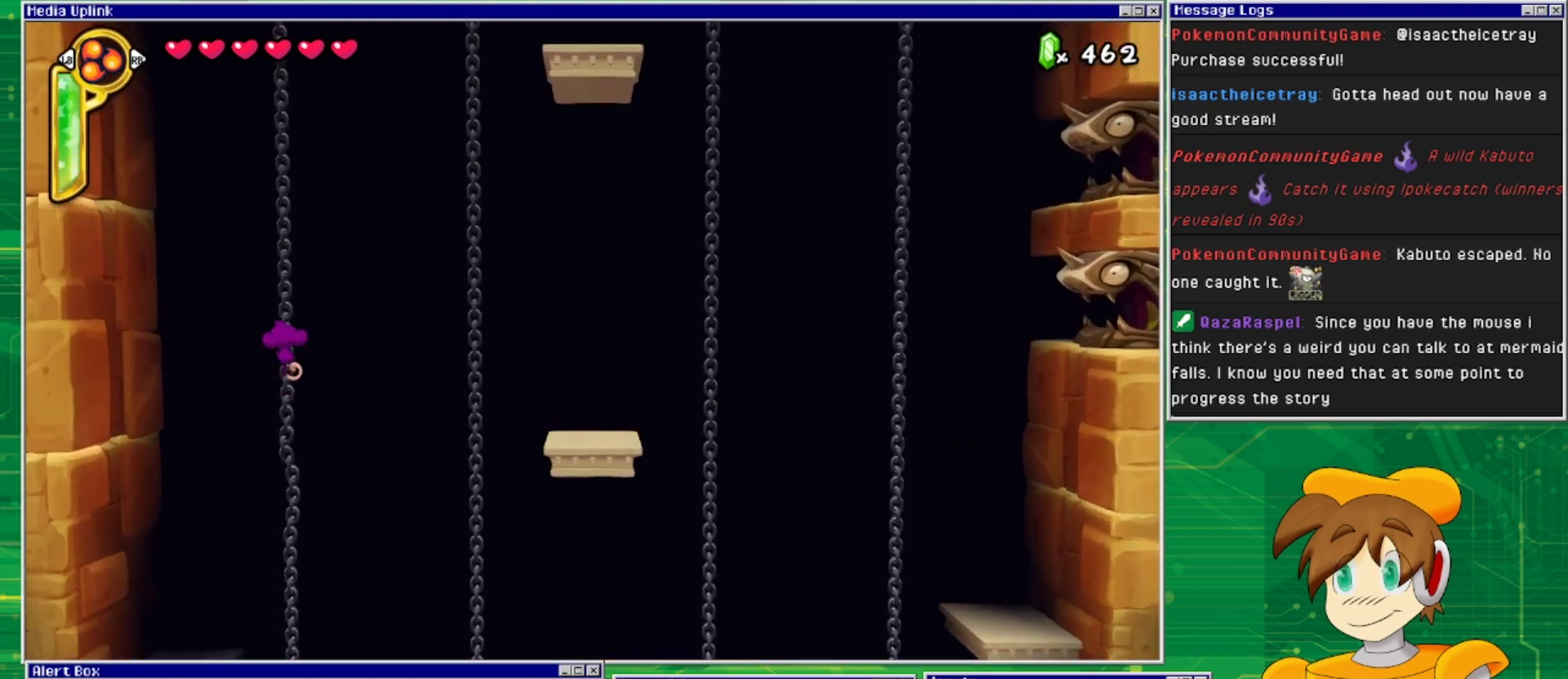
{"buttons": ["DPAD_UP"], "events": [[133, "DPAD_UP", "up"], [367, "DPAD_UP", "down"]]}
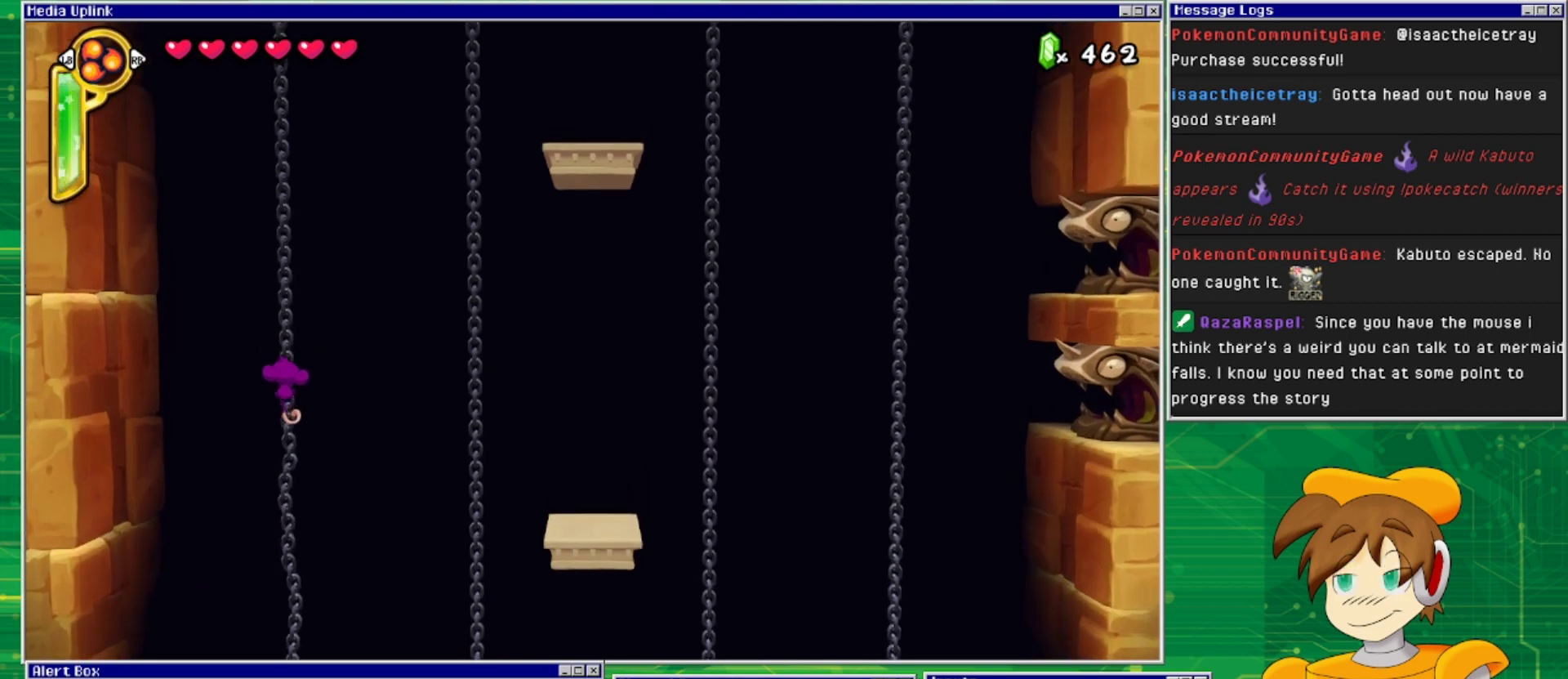
{"buttons": ["DPAD_UP"], "events": []}
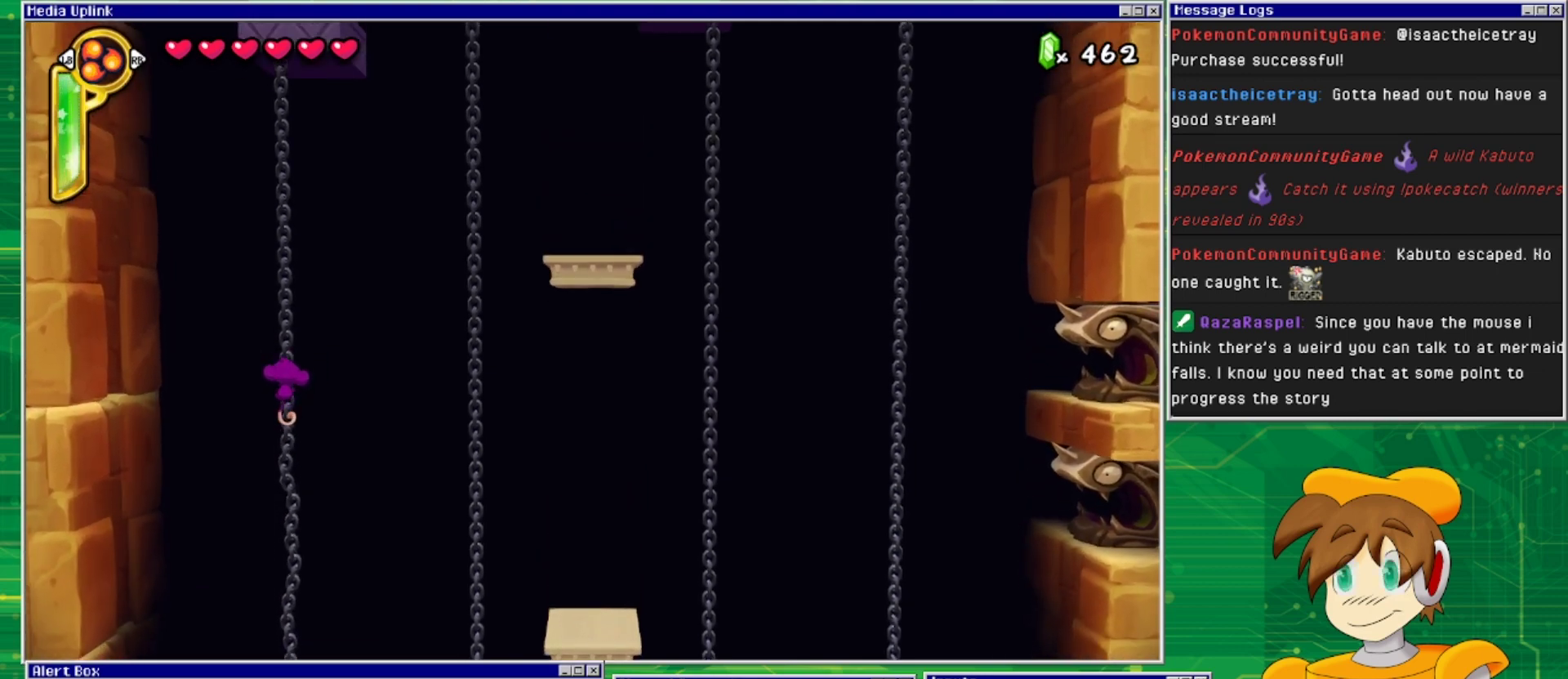
{"buttons": ["DPAD_UP"], "events": []}
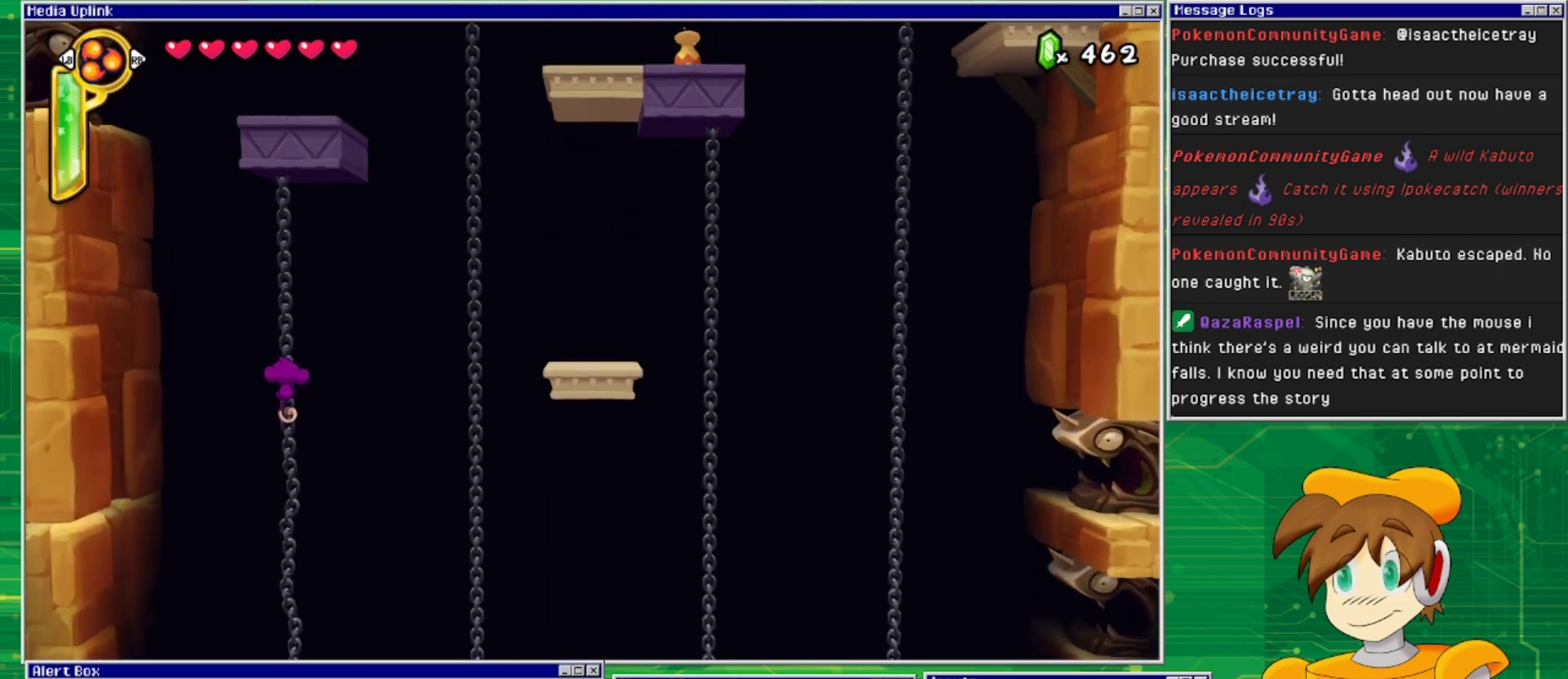
{"buttons": [], "events": [[367, "DPAD_UP", "up"]]}
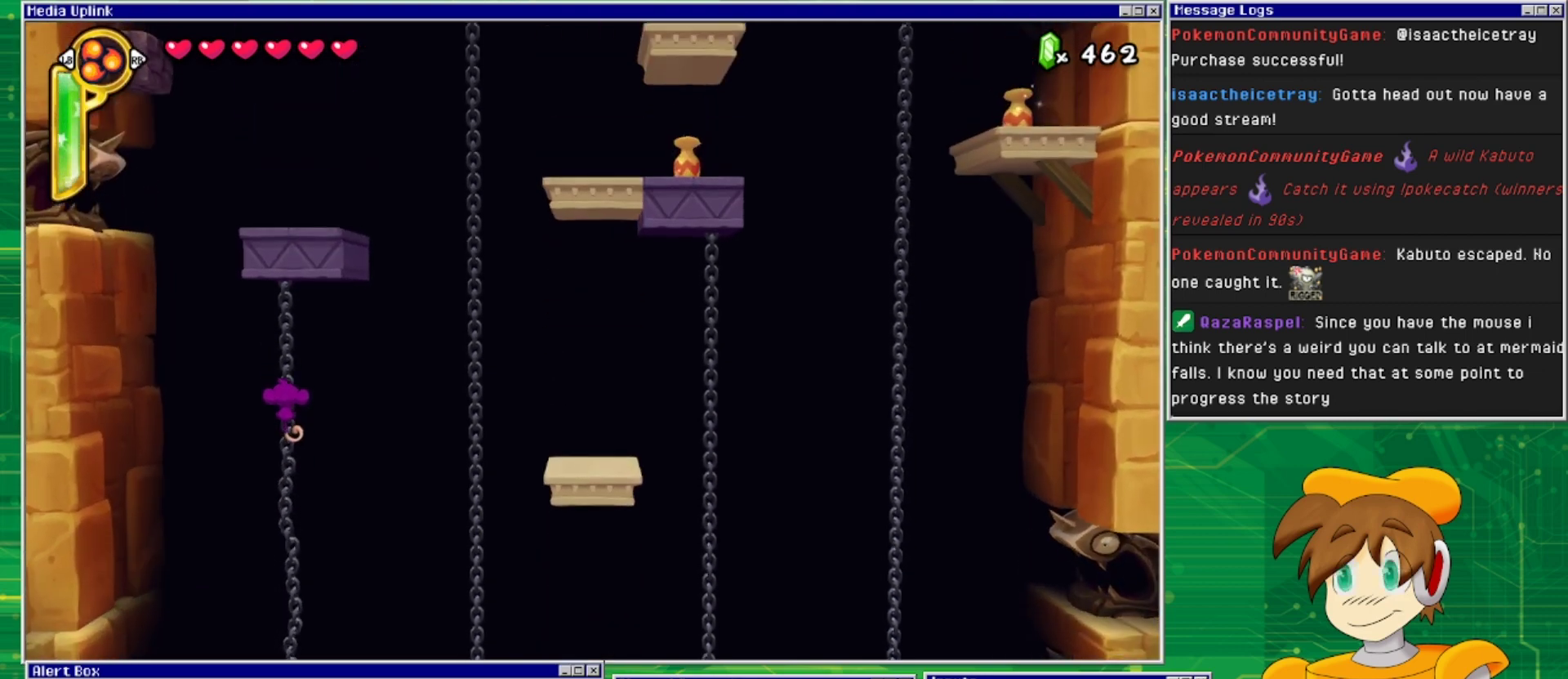
{"buttons": ["DPAD_DOWN"], "events": [[167, "DPAD_DOWN", "down"]]}
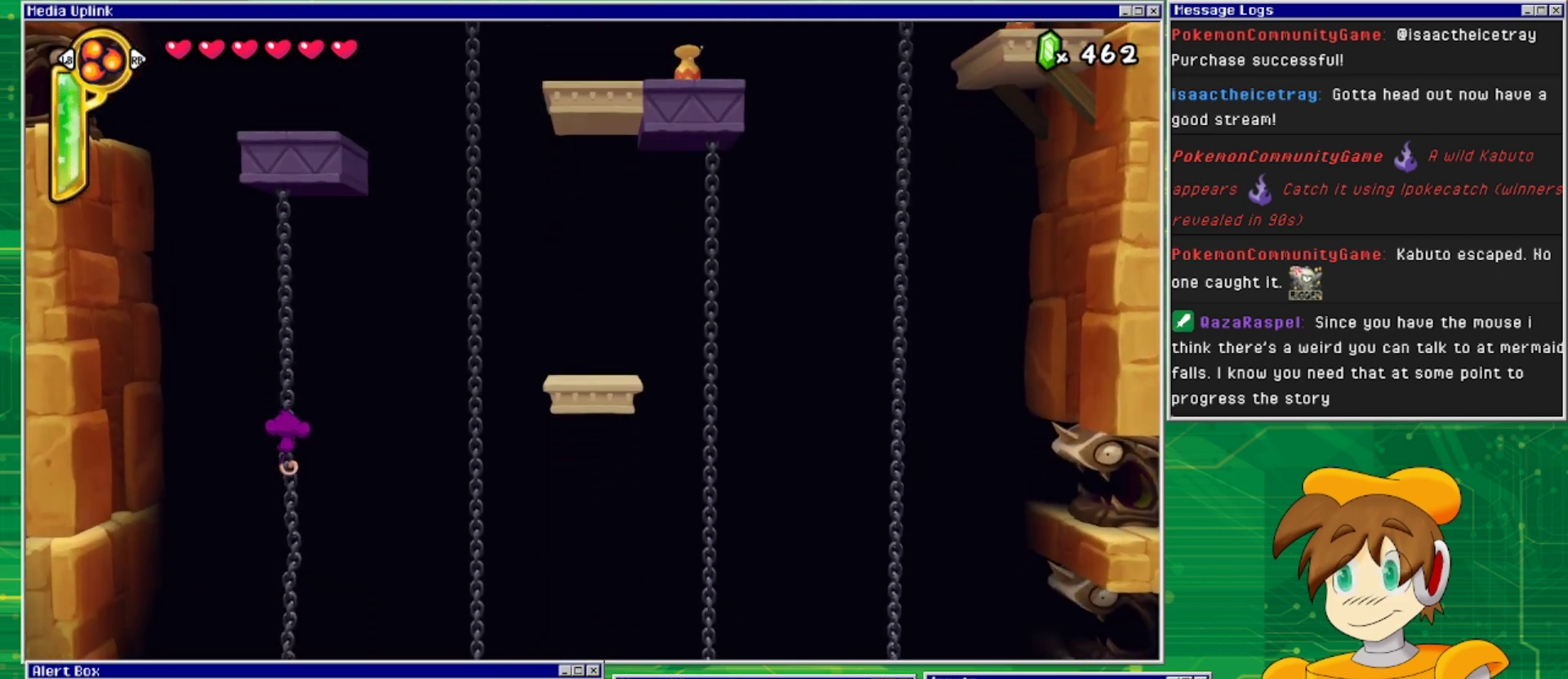
{"buttons": ["CROSS", "DPAD_RIGHT"], "events": [[100, "DPAD_DOWN", "up"], [100, "DPAD_RIGHT", "down"], [200, "CROSS", "down"]]}
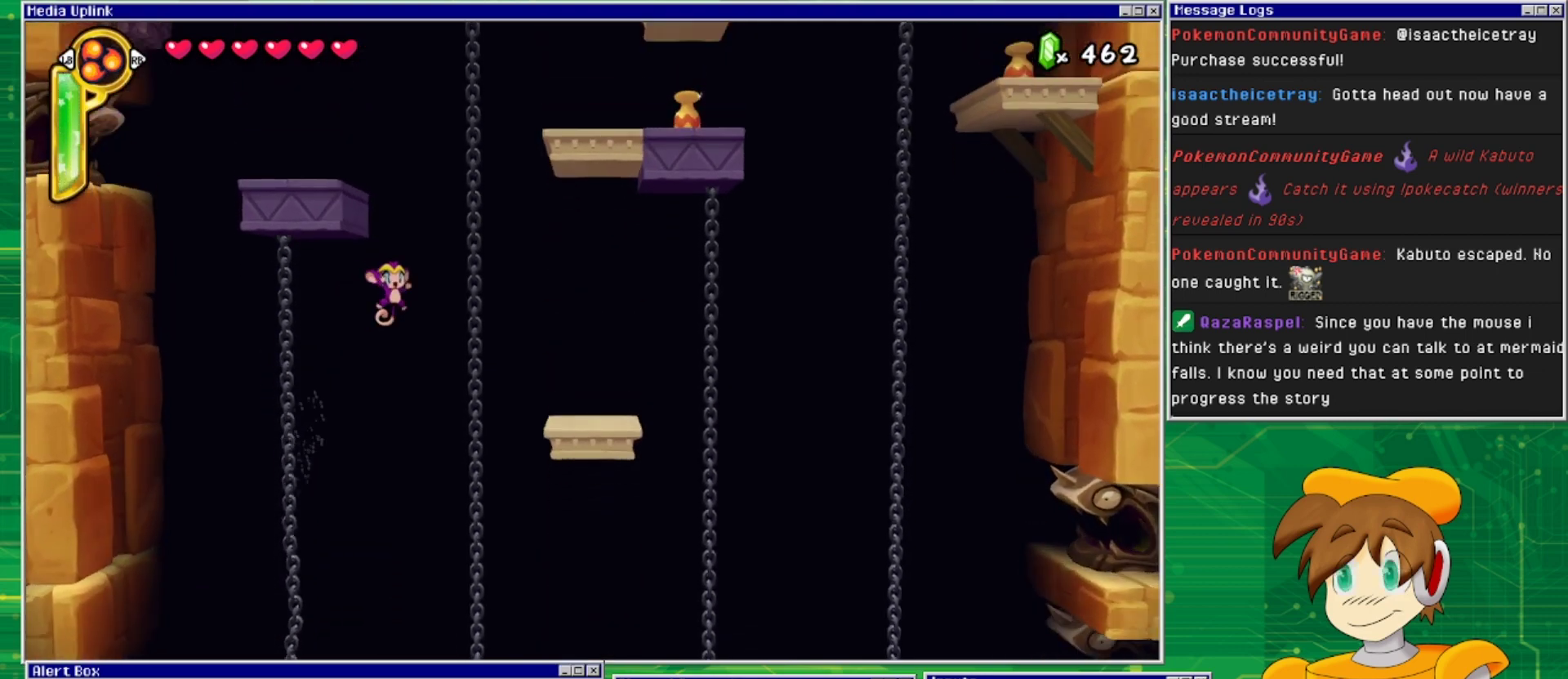
{"buttons": ["DPAD_UP"], "events": [[200, "DPAD_UP", "down"], [233, "DPAD_RIGHT", "up"], [267, "CROSS", "up"]]}
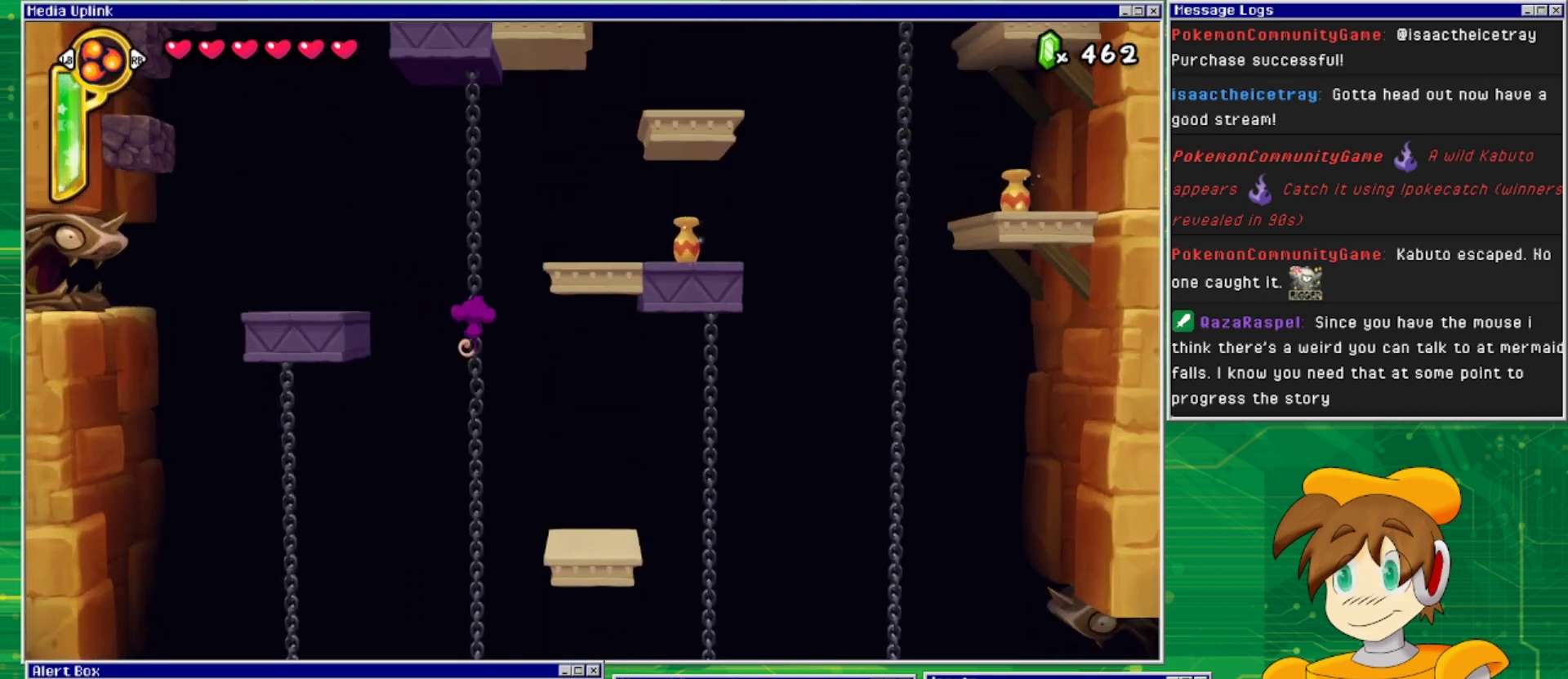
{"buttons": ["DPAD_LEFT"], "events": [[100, "CROSS", "down"], [100, "DPAD_LEFT", "down"], [100, "DPAD_UP", "up"], [367, "CROSS", "up"]]}
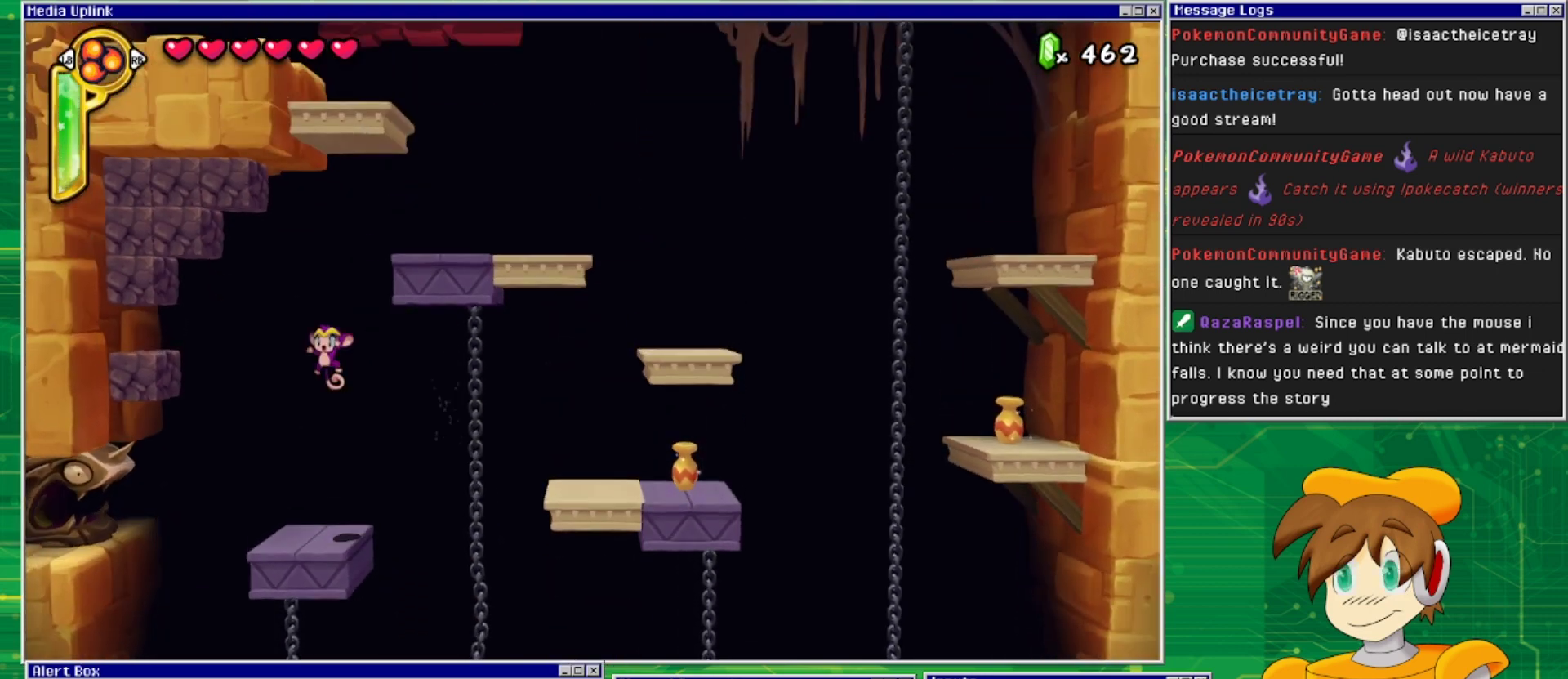
{"buttons": ["TRIANGLE"], "events": [[100, "DPAD_LEFT", "up"], [400, "TRIANGLE", "down"]]}
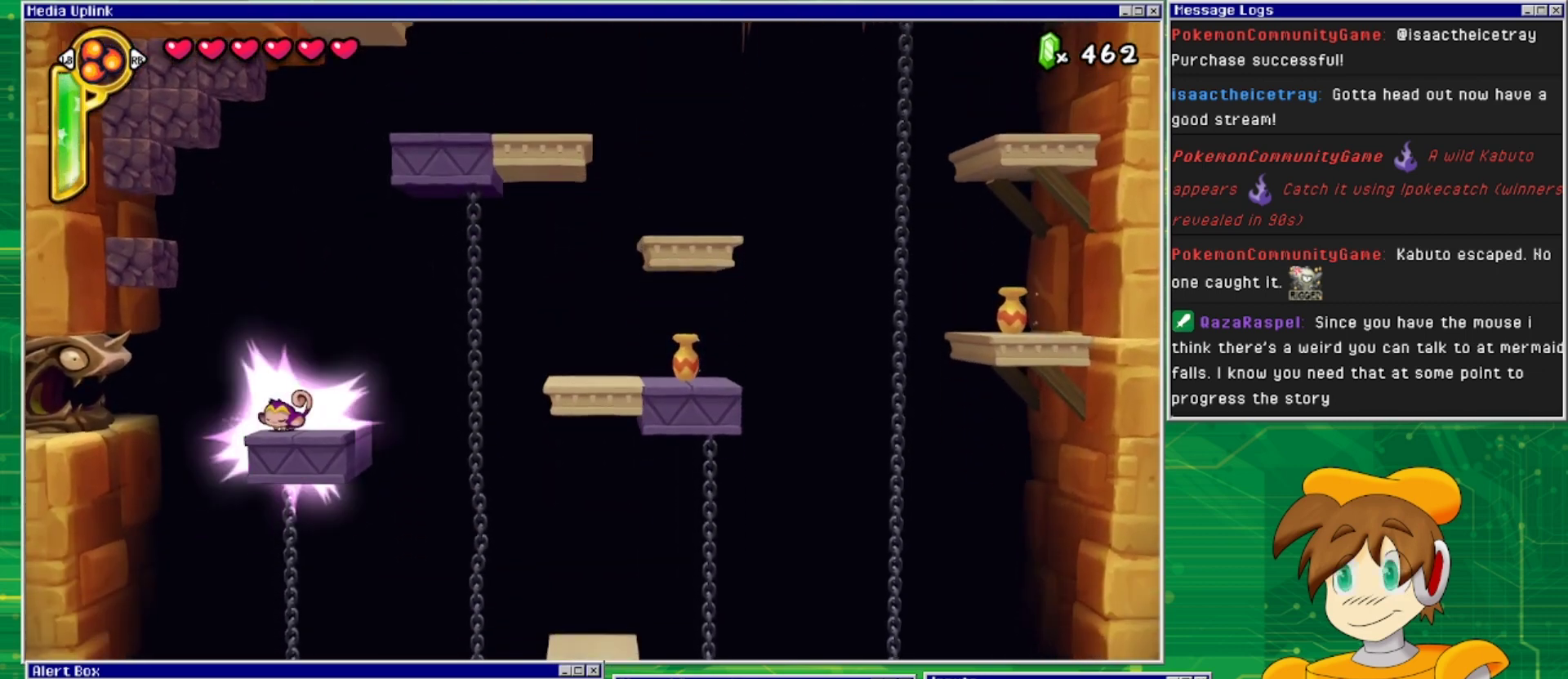
{"buttons": ["TRIANGLE"], "events": [[67, "TRIANGLE", "up"], [433, "TRIANGLE", "down"]]}
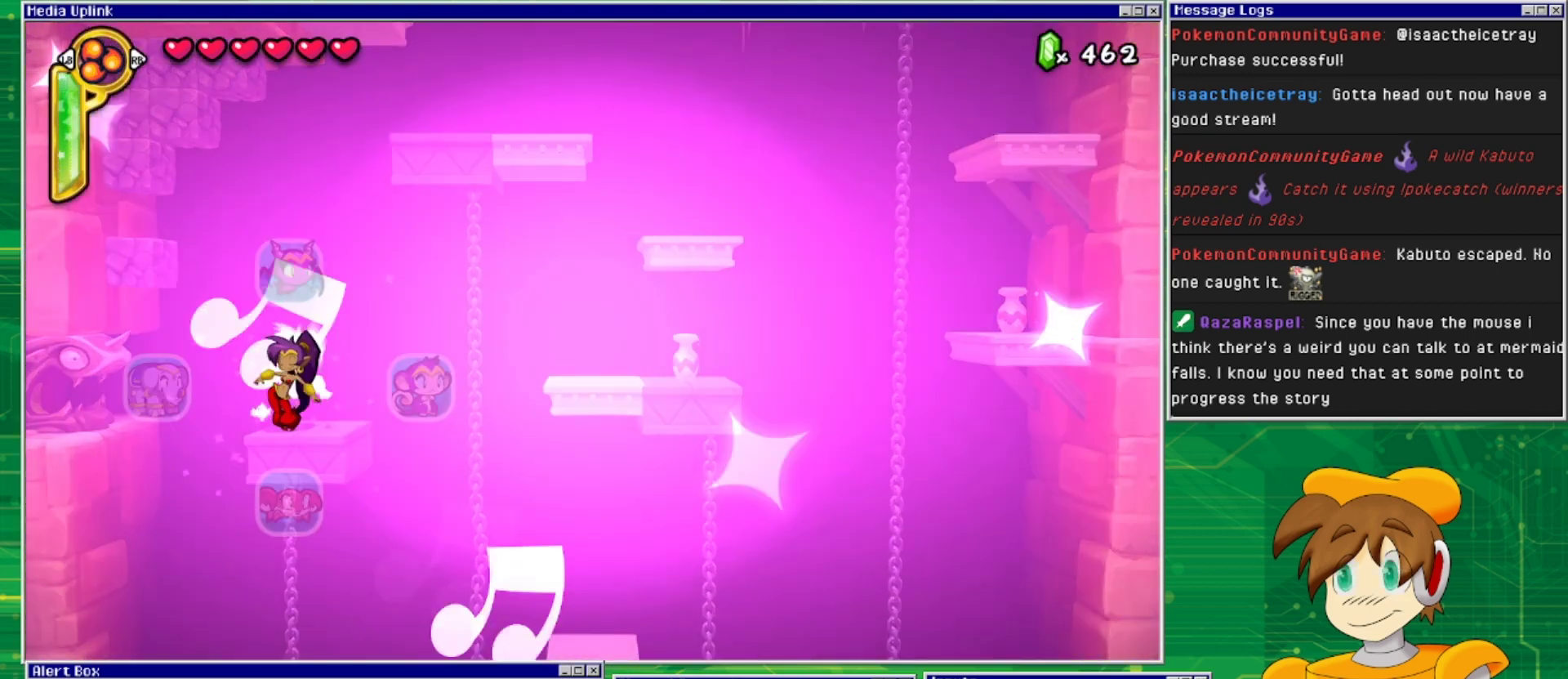
{"buttons": [], "events": [[100, "TRIANGLE", "up"], [200, "DPAD_LEFT", "down"], [400, "DPAD_LEFT", "up"]]}
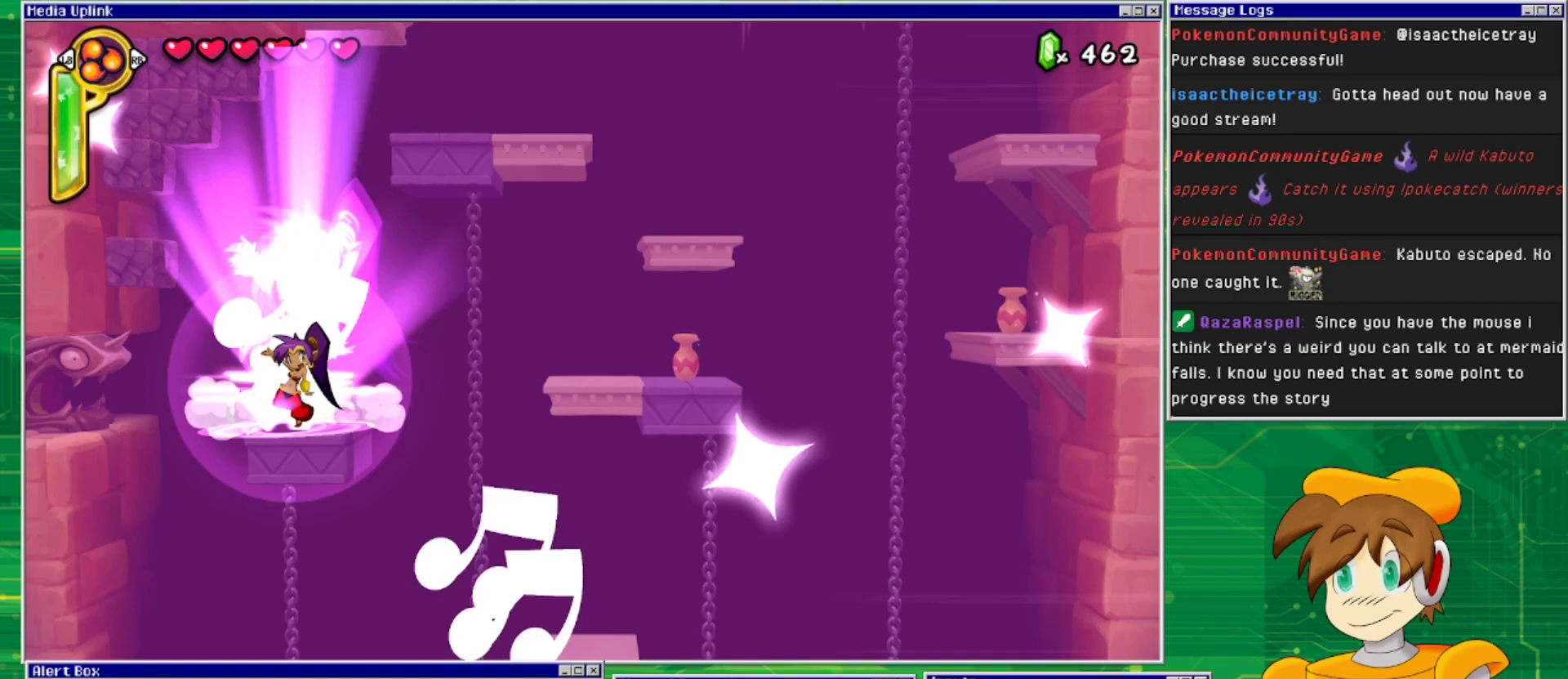
{"buttons": [], "events": []}
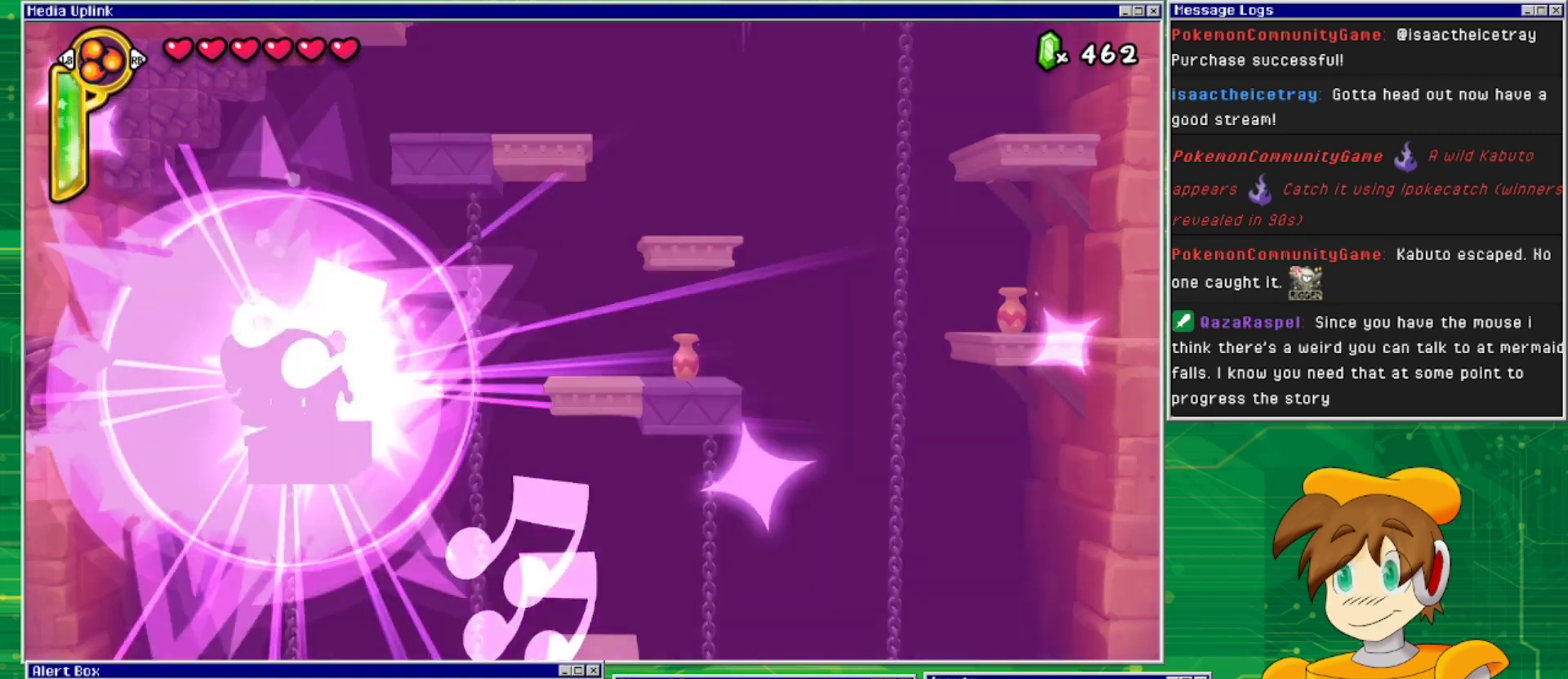
{"buttons": ["DPAD_LEFT"], "events": [[400, "DPAD_LEFT", "down"]]}
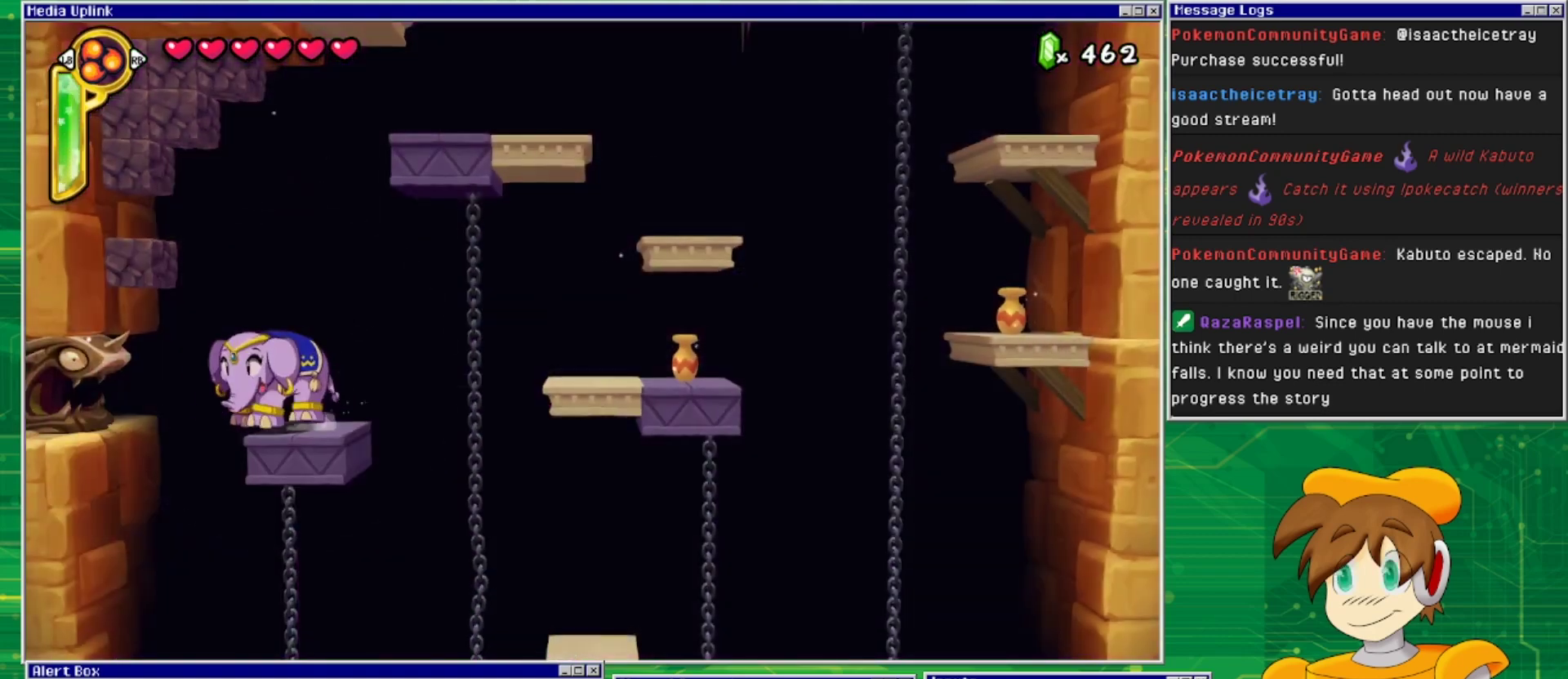
{"buttons": [], "events": [[33, "SQUARE", "down"], [300, "DPAD_LEFT", "up"], [467, "SQUARE", "up"]]}
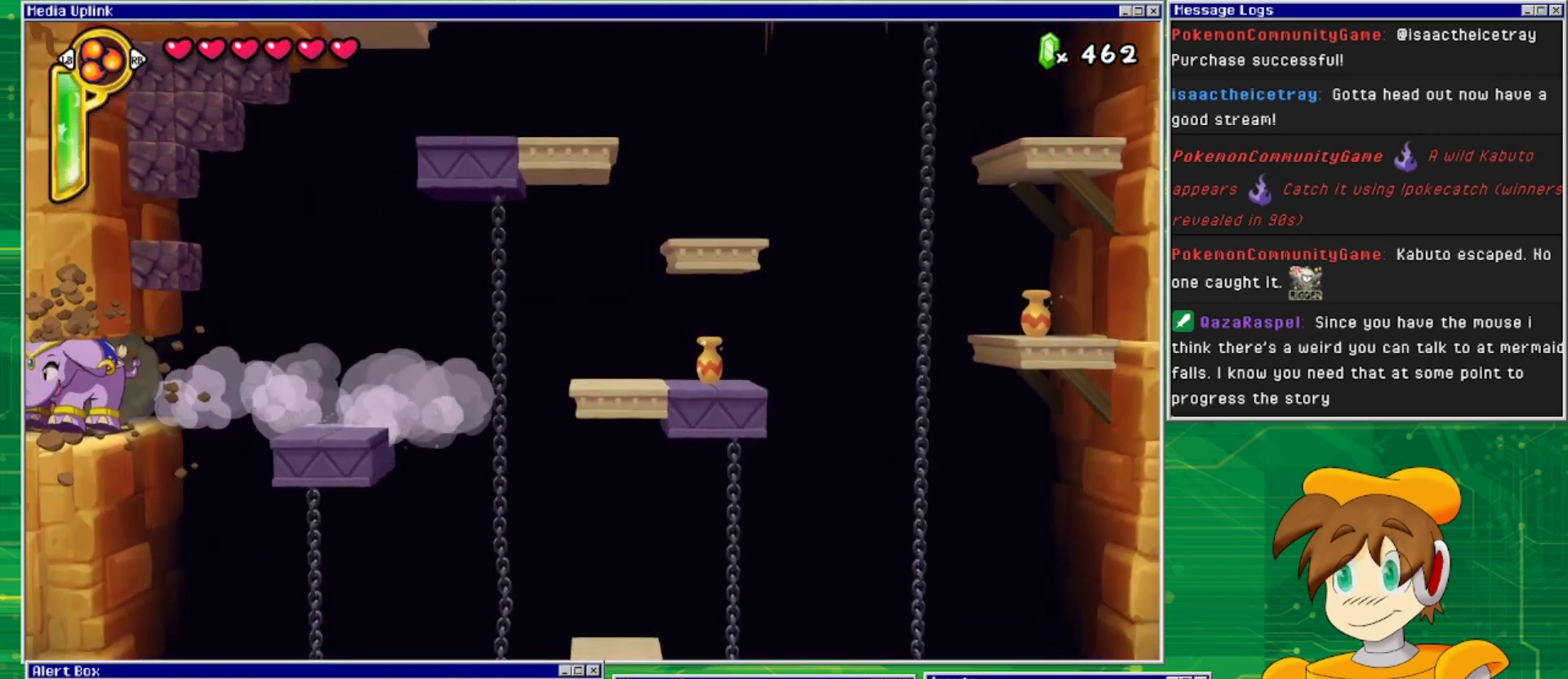
{"buttons": ["DPAD_LEFT"], "events": [[100, "DPAD_LEFT", "down"]]}
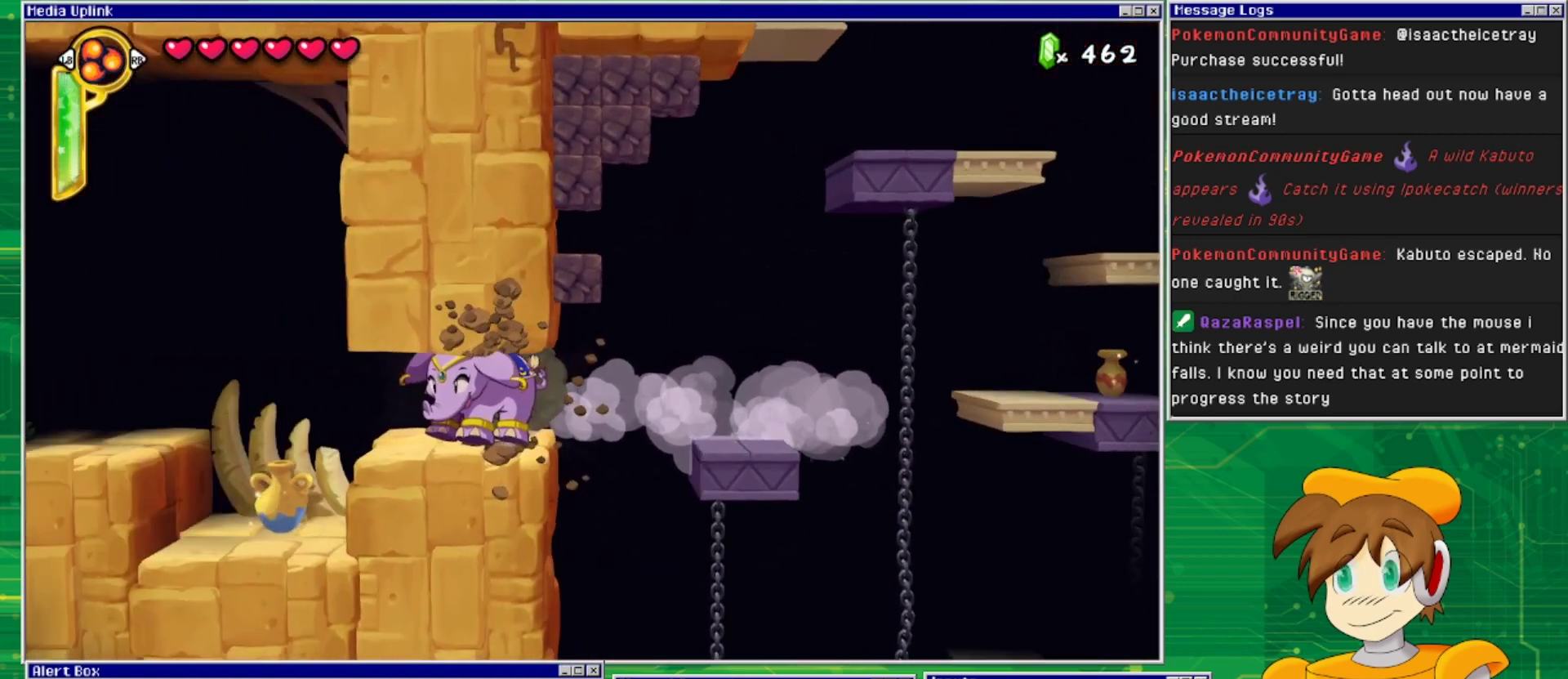
{"buttons": ["DPAD_LEFT"], "events": []}
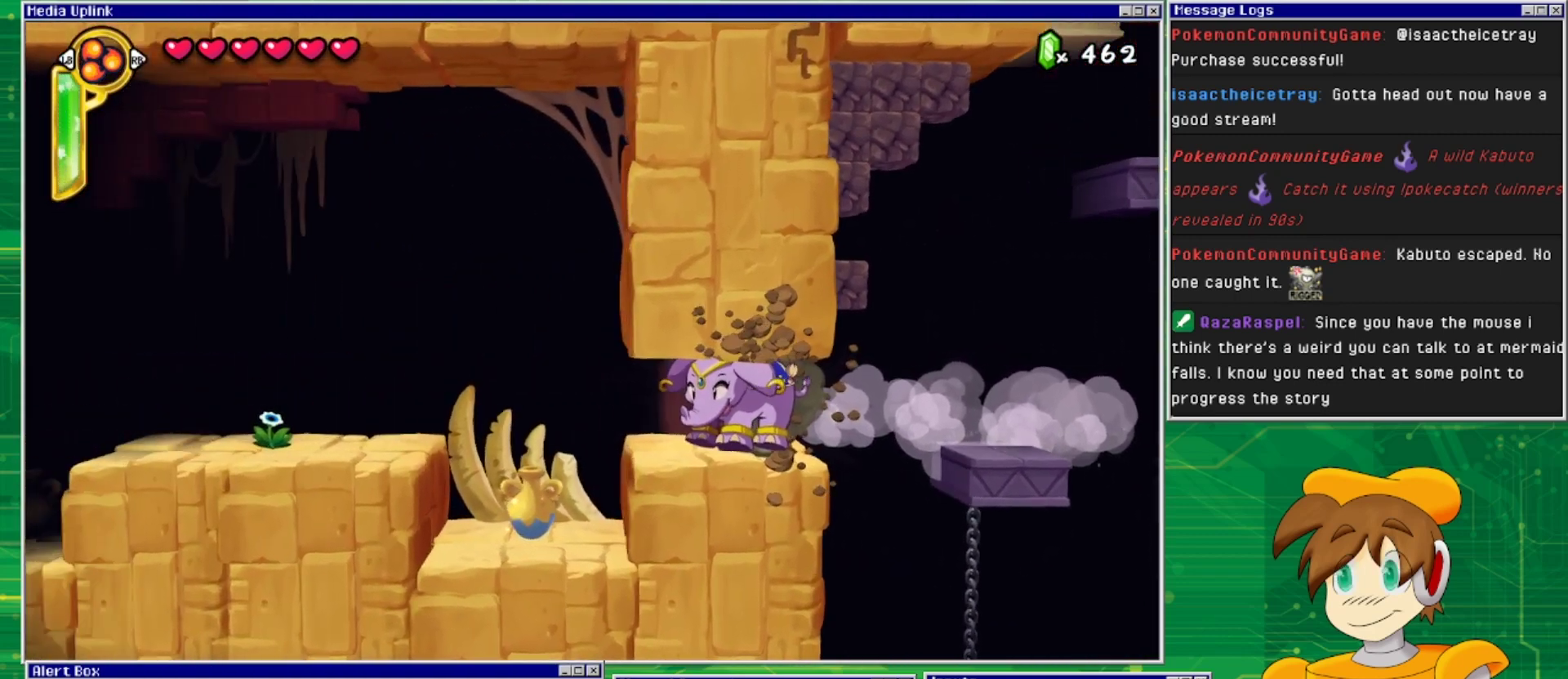
{"buttons": ["DPAD_LEFT"], "events": []}
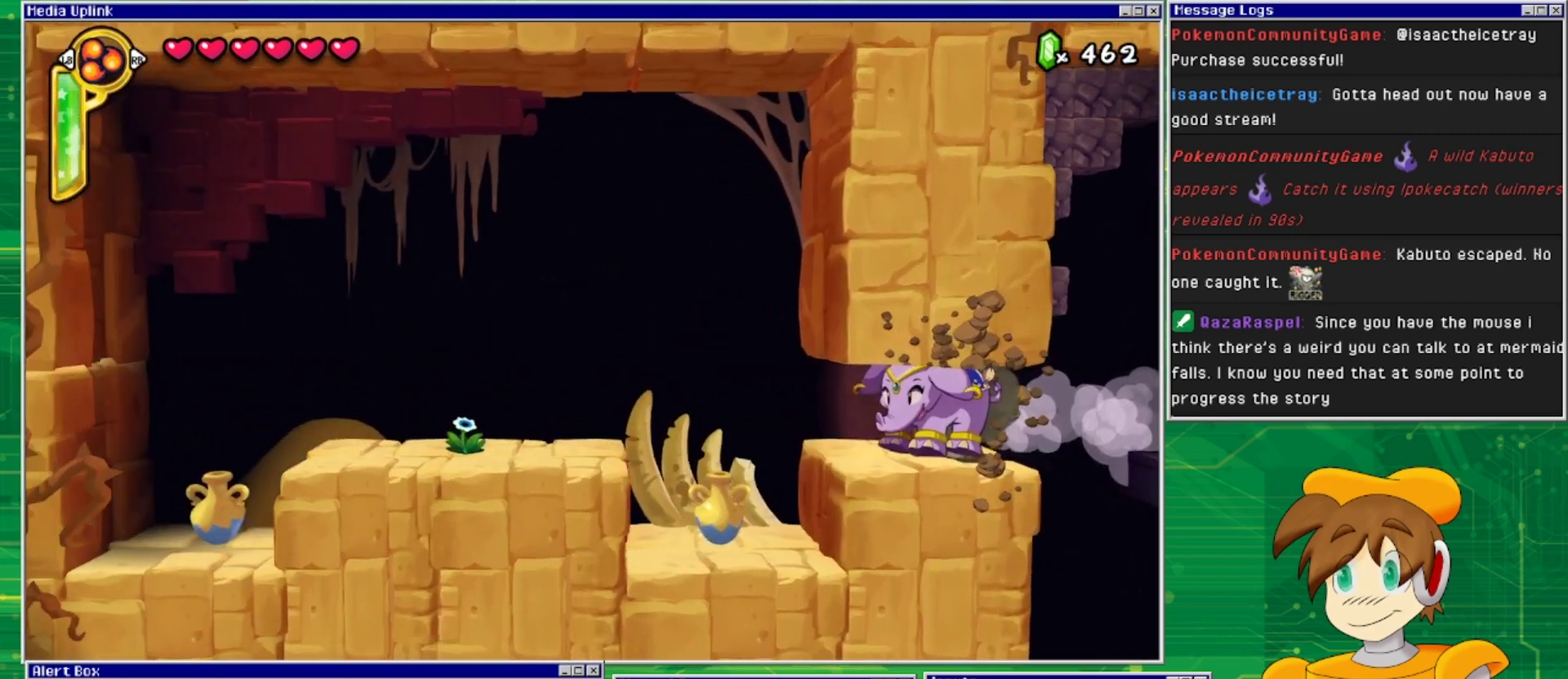
{"buttons": ["DPAD_LEFT"], "events": []}
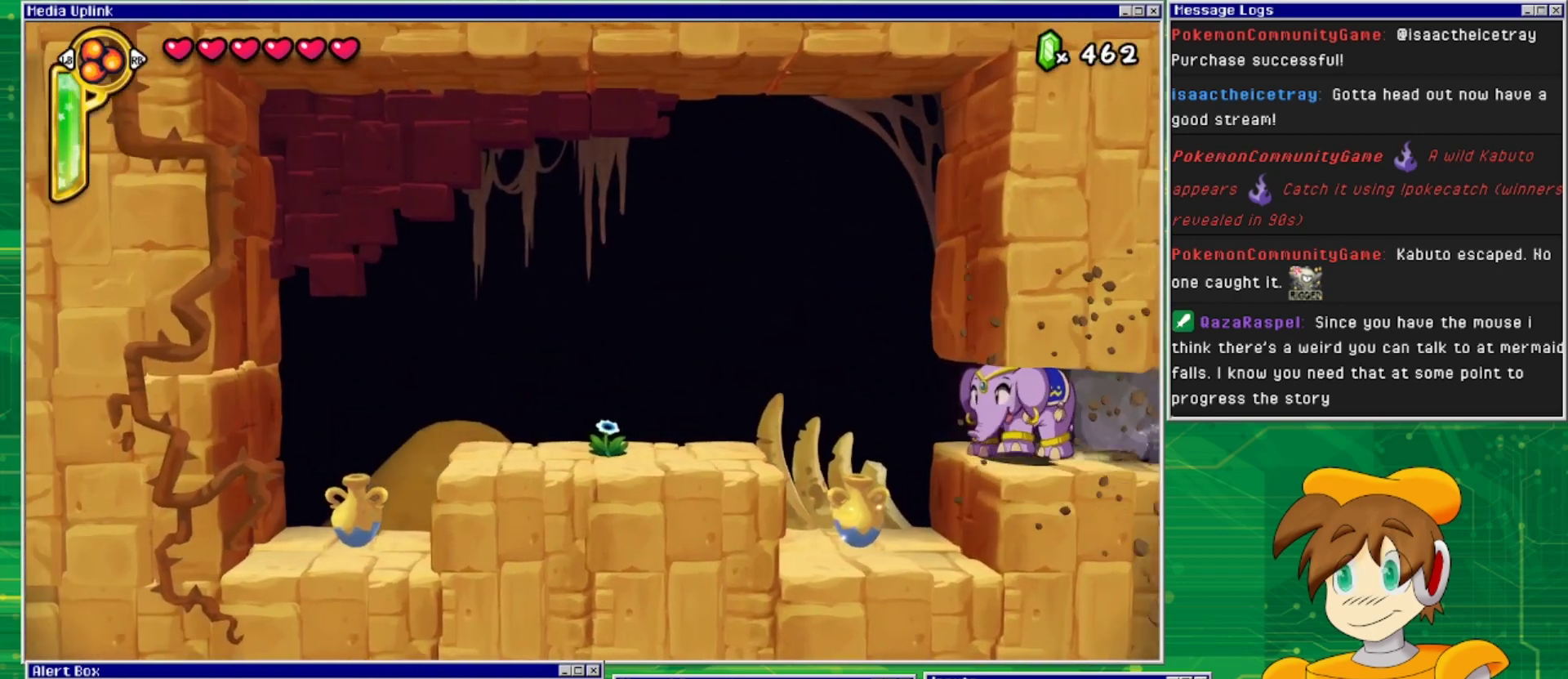
{"buttons": [], "events": [[67, "SQUARE", "down"], [333, "SQUARE", "up"], [367, "DPAD_LEFT", "up"]]}
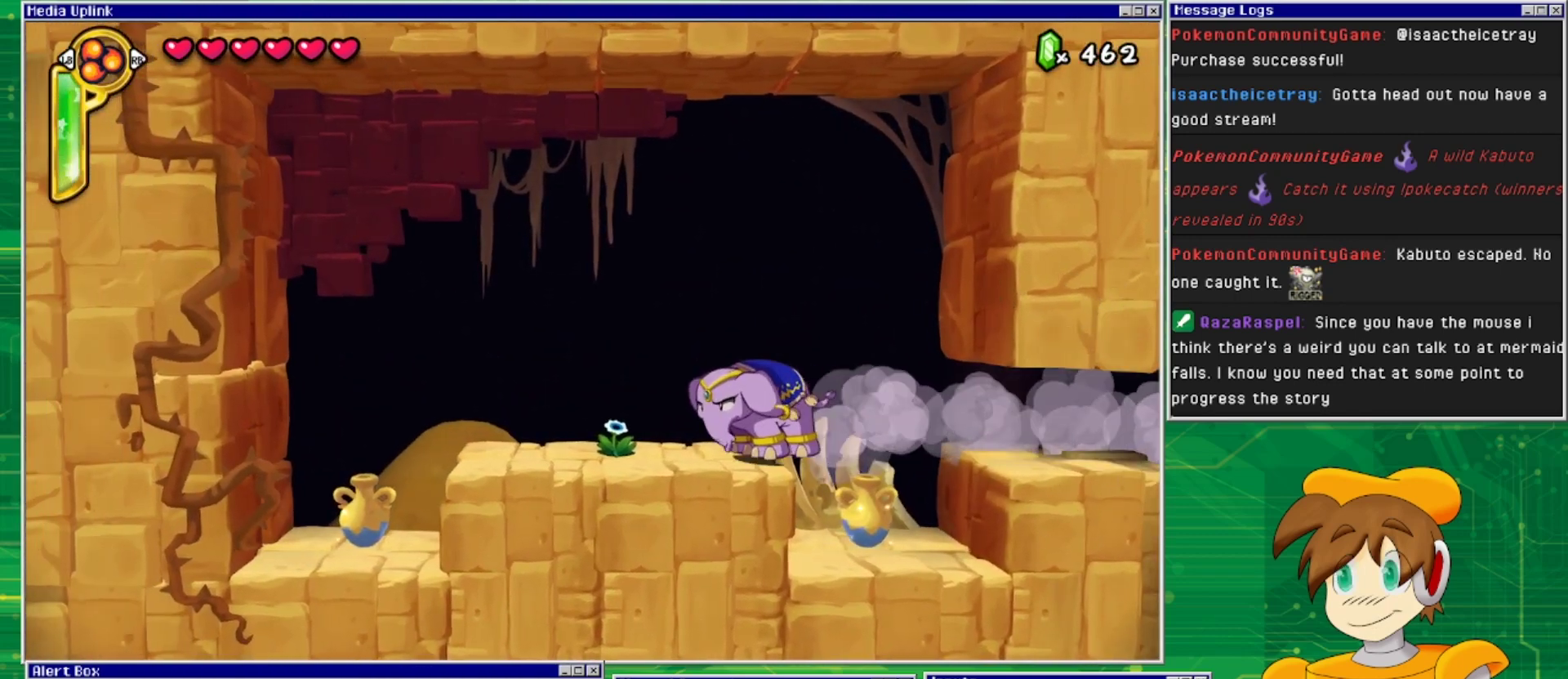
{"buttons": ["CROSS"], "events": [[367, "DPAD_LEFT", "down"], [400, "CROSS", "down"], [500, "DPAD_LEFT", "up"]]}
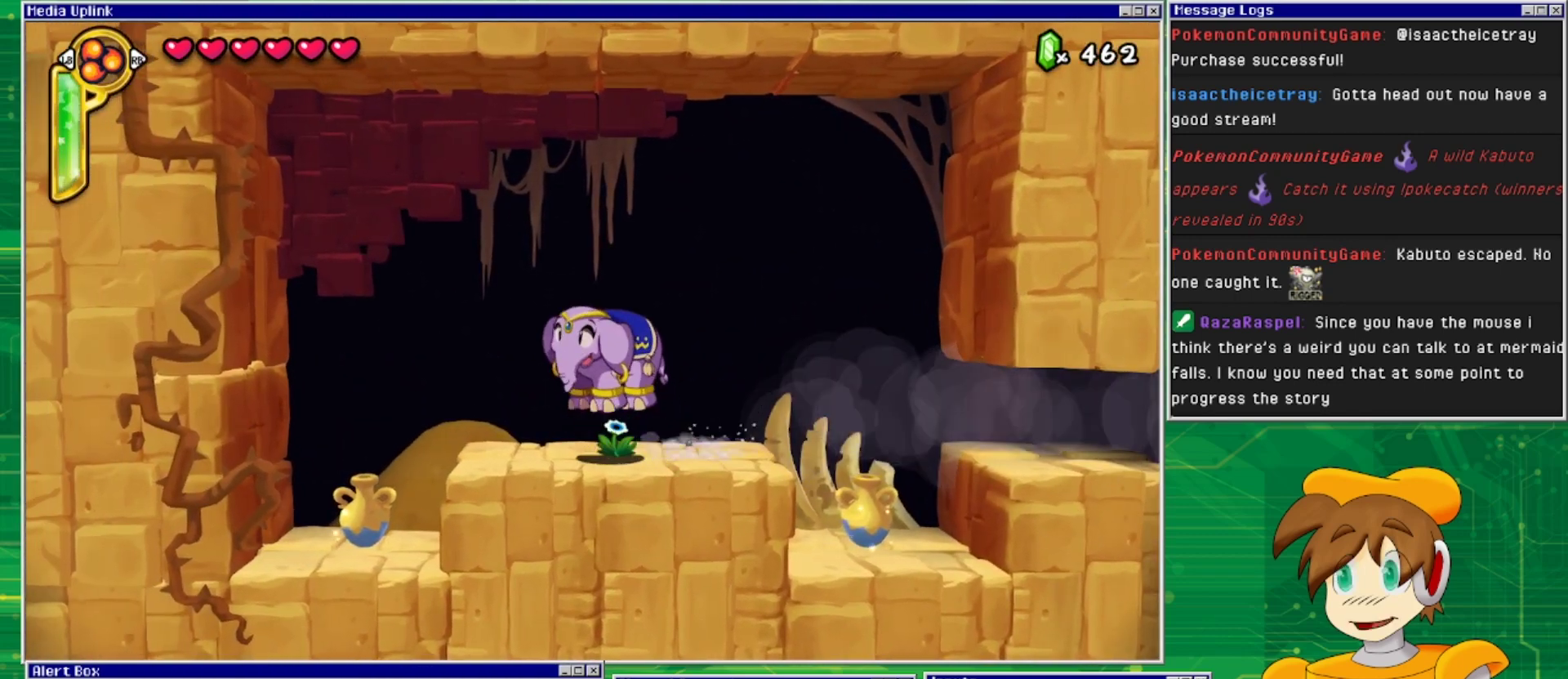
{"buttons": ["DPAD_DOWN"], "events": [[133, "CROSS", "up"], [133, "DPAD_DOWN", "down"]]}
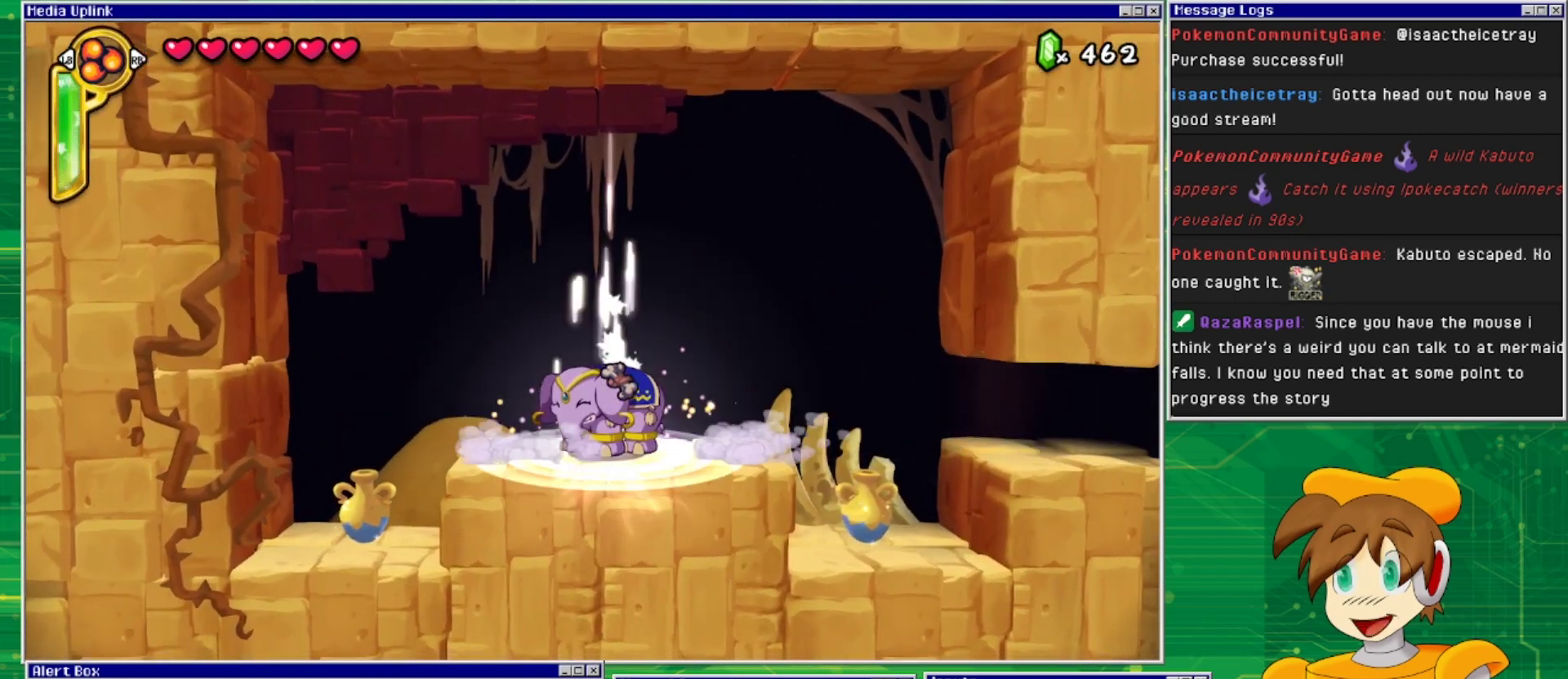
{"buttons": ["DPAD_DOWN"], "events": []}
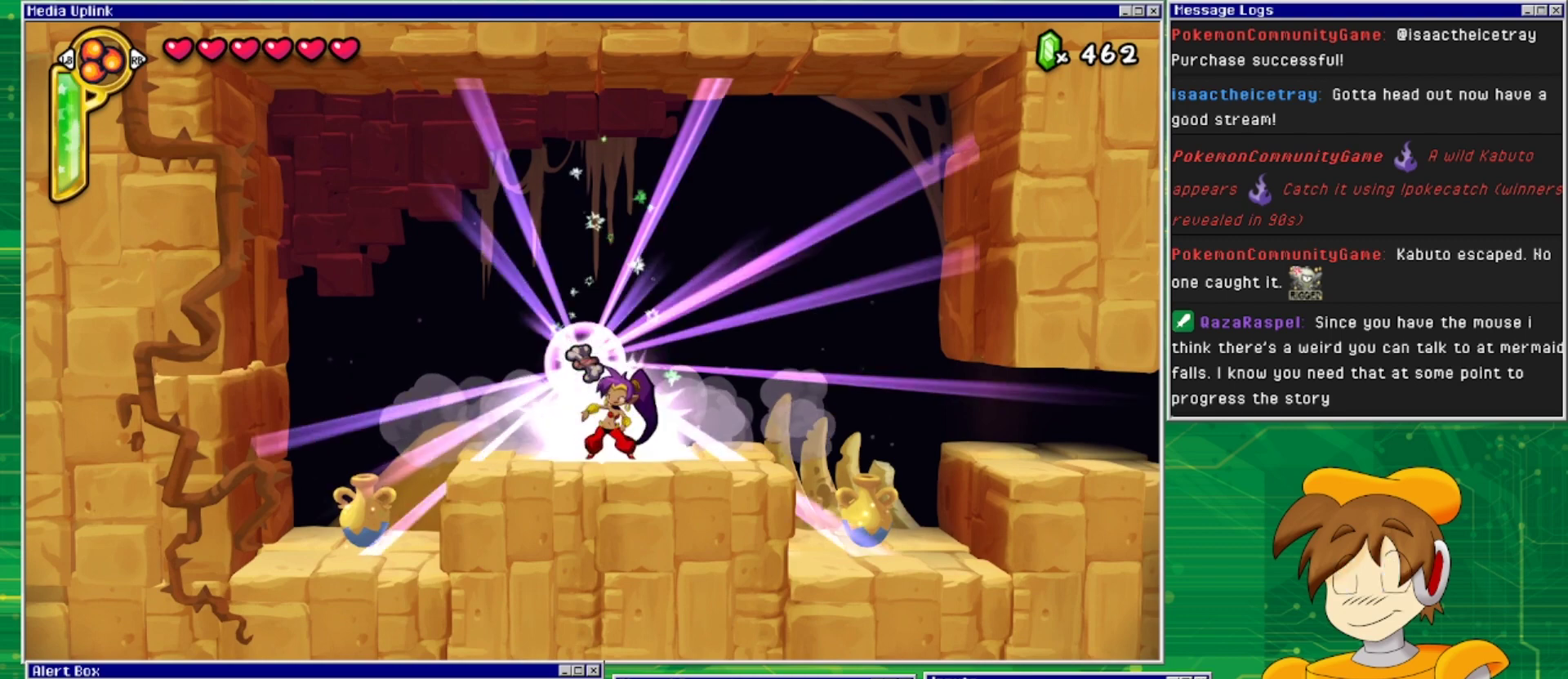
{"buttons": [], "events": [[67, "DPAD_DOWN", "up"]]}
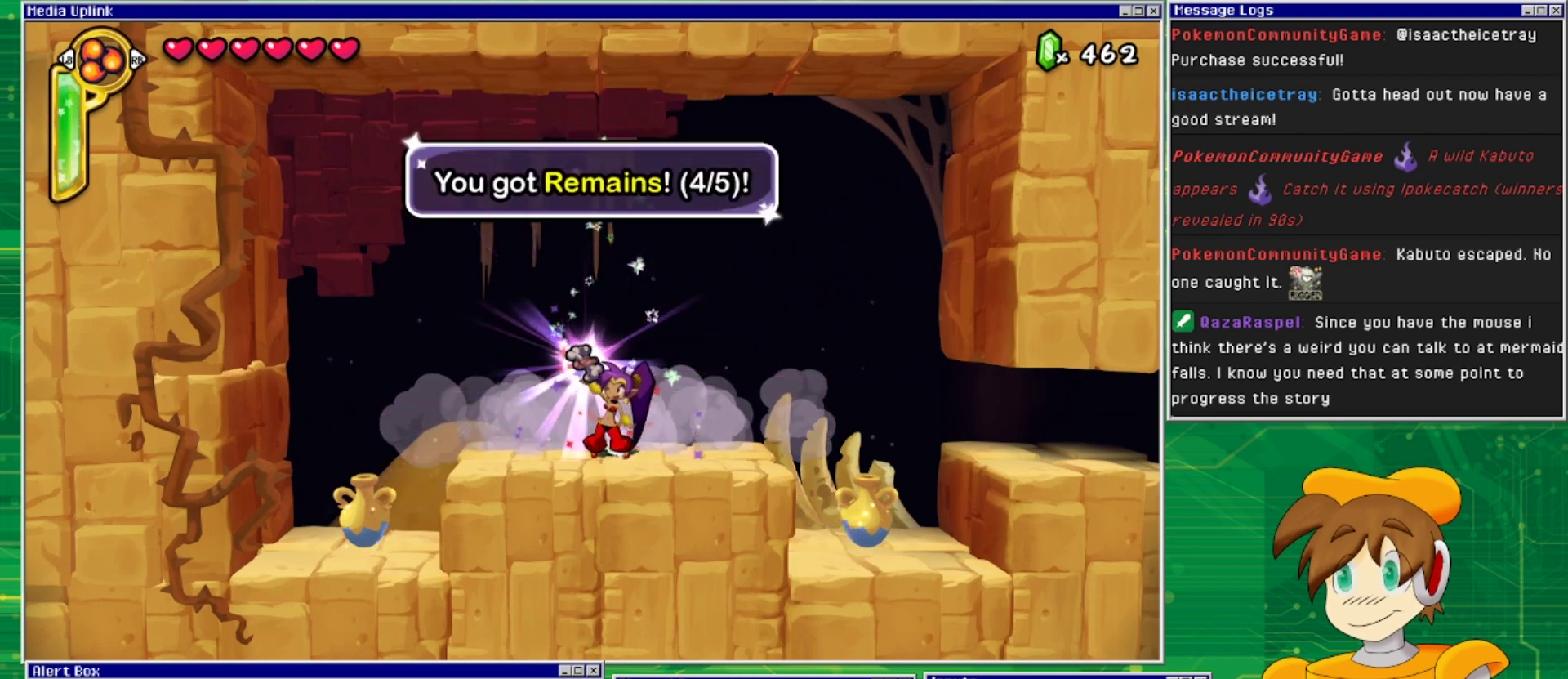
{"buttons": ["CROSS"], "events": [[400, "CROSS", "down"]]}
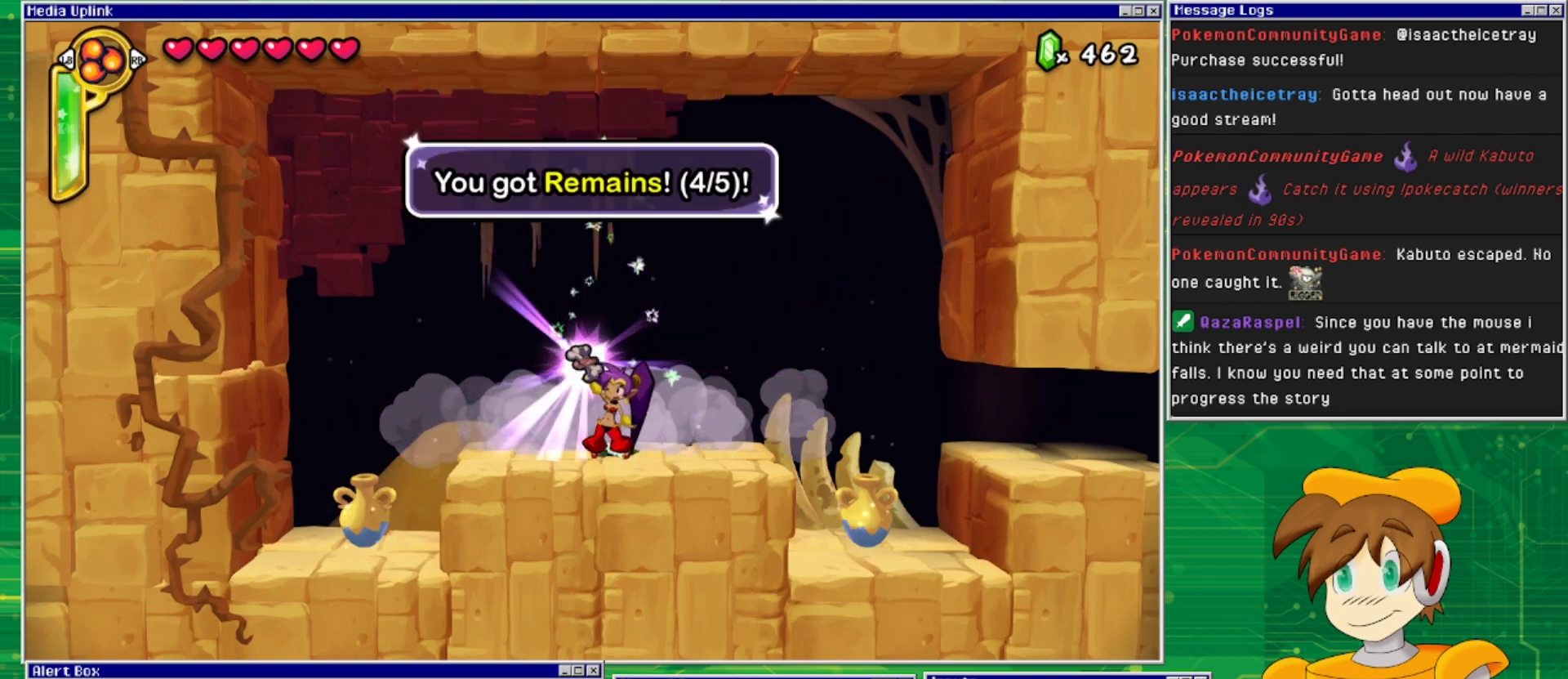
{"buttons": [], "events": [[67, "CROSS", "up"]]}
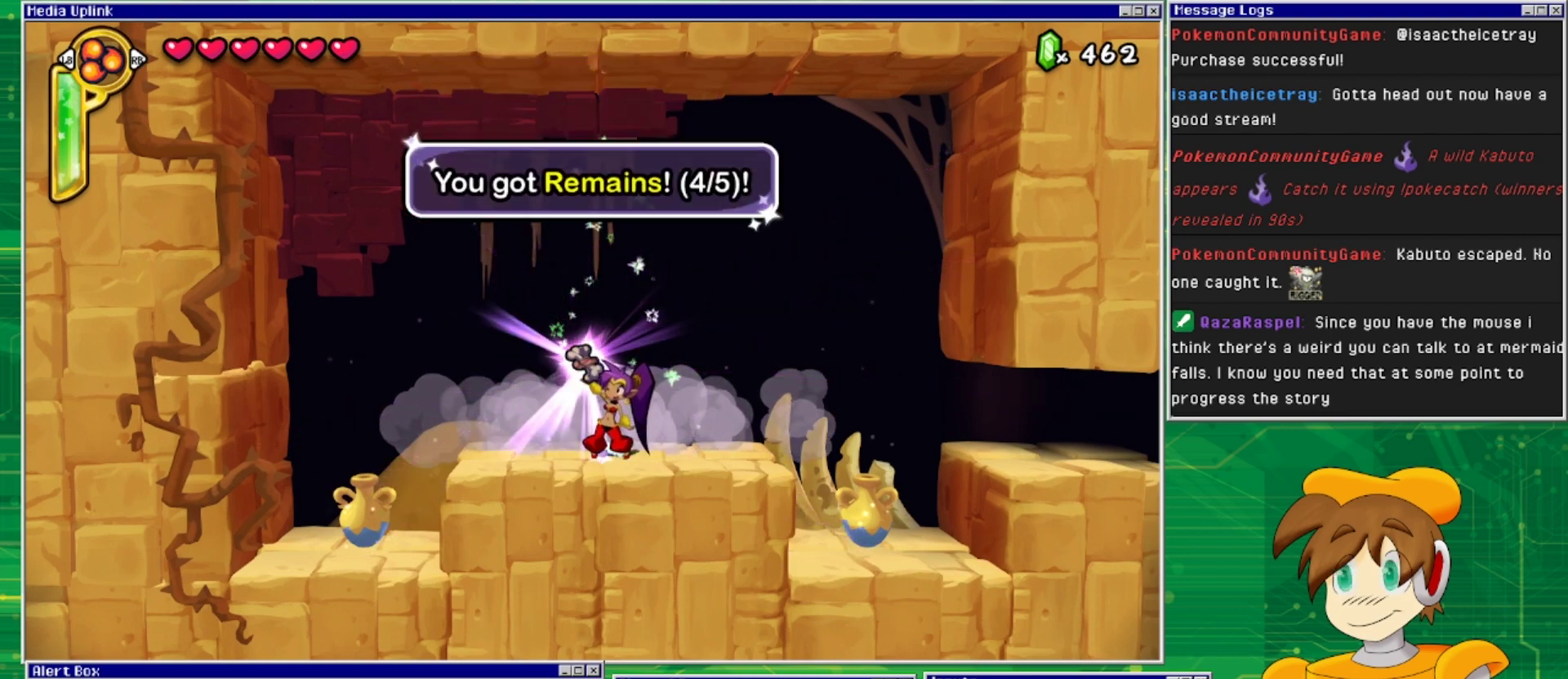
{"buttons": [], "events": []}